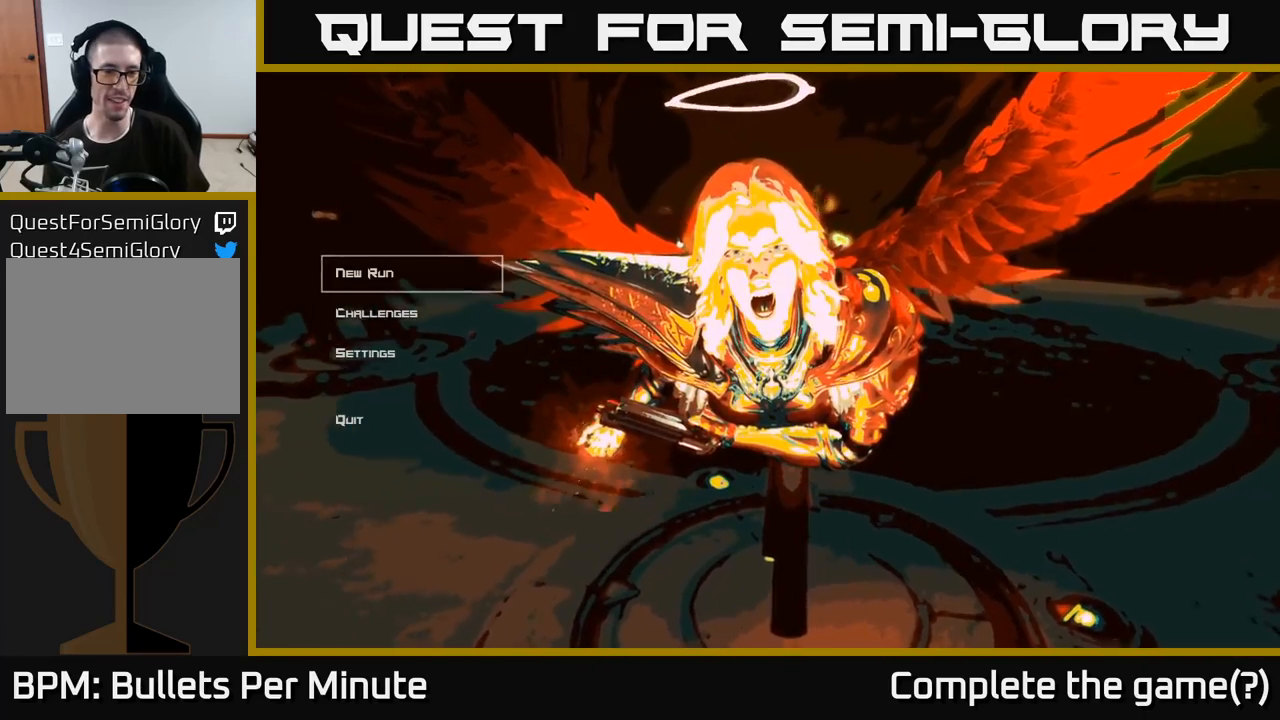
Gameplay with a controller (Xbox layout); each line is a JSON object with the inputs held at the frame after it. "events" lists button and stick changes between this image and that frame as [ms after this image, input, new state], when the widget could be followed in between.
{"buttons": [], "left_stick": "center", "right_stick": "center", "events": [[167, "A", "down"], [217, "A", "up"]]}
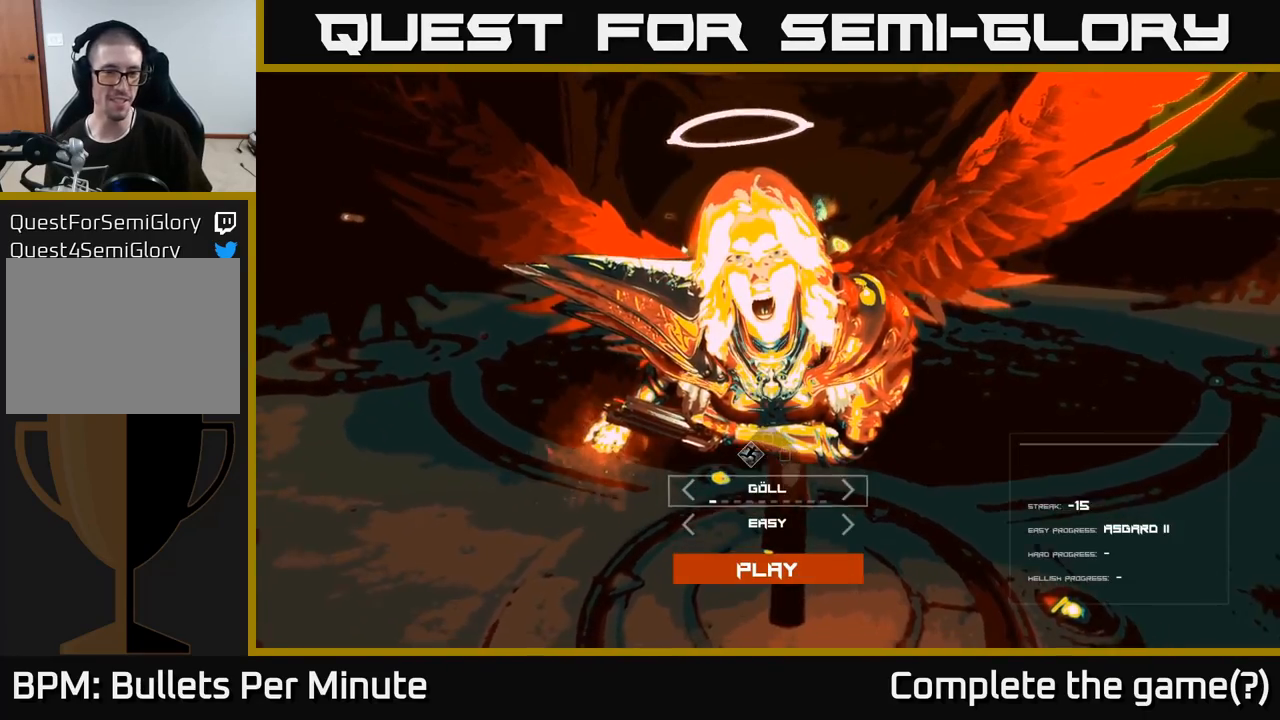
{"buttons": [], "left_stick": "right", "right_stick": "center", "events": [[367, "left_stick", "right"]]}
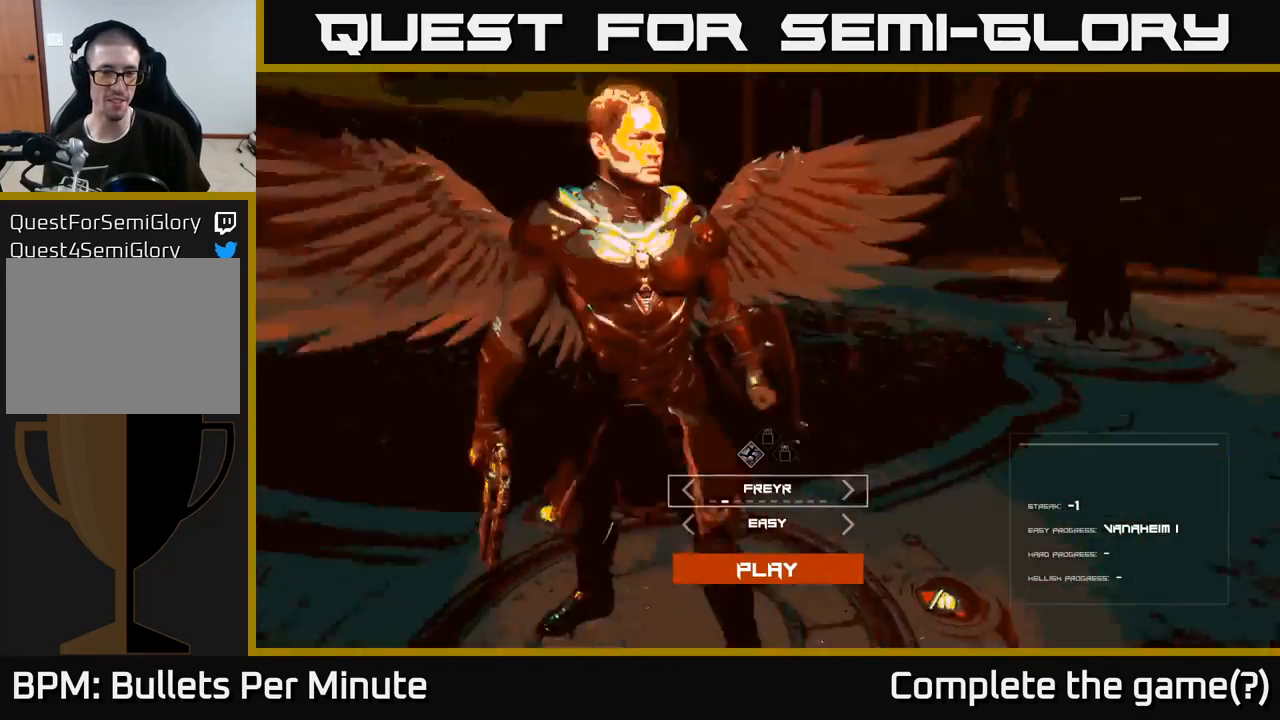
{"buttons": [], "left_stick": "center", "right_stick": "center", "events": [[67, "left_stick", "center"], [217, "left_stick", "left"], [400, "left_stick", "center"]]}
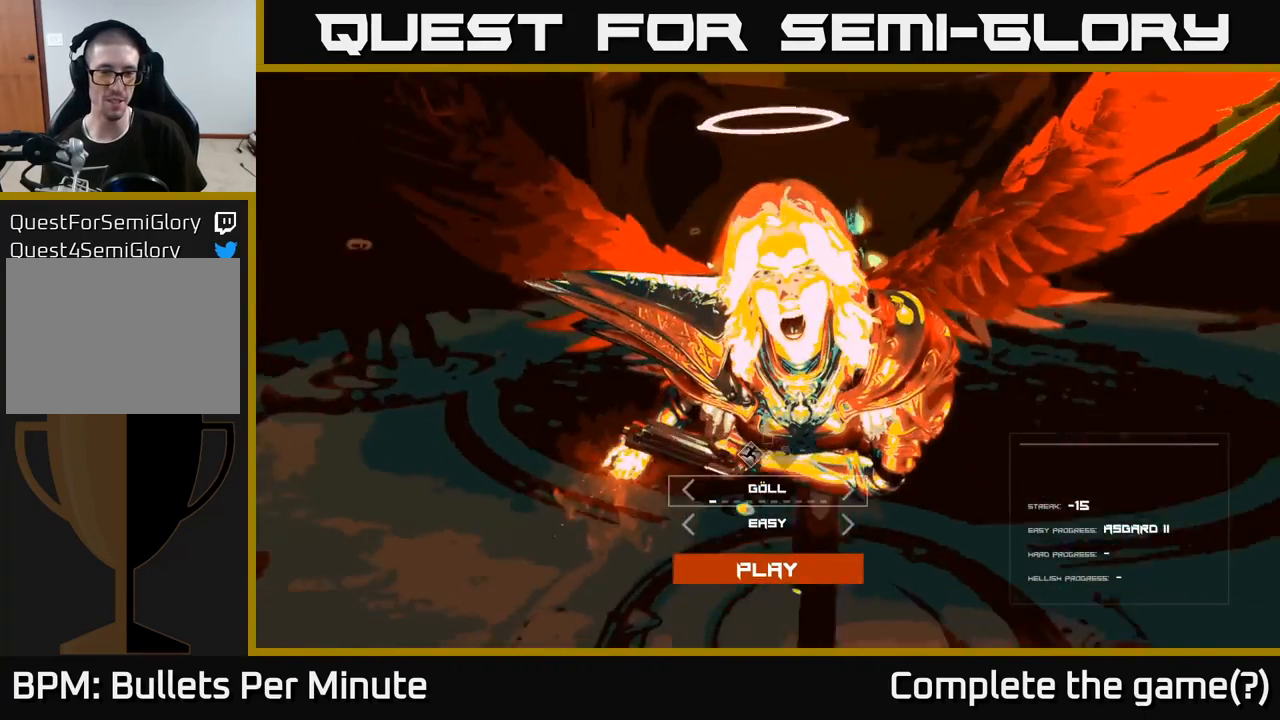
{"buttons": [], "left_stick": "center", "right_stick": "center", "events": []}
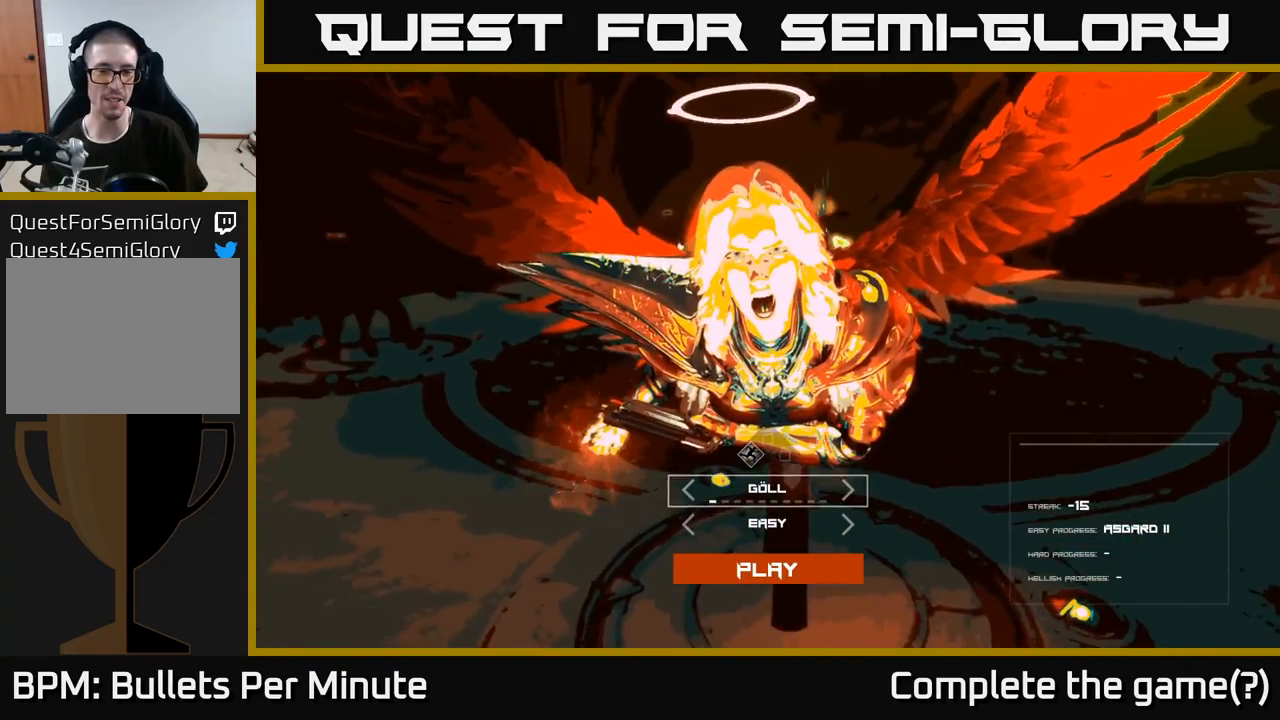
{"buttons": [], "left_stick": "center", "right_stick": "center", "events": []}
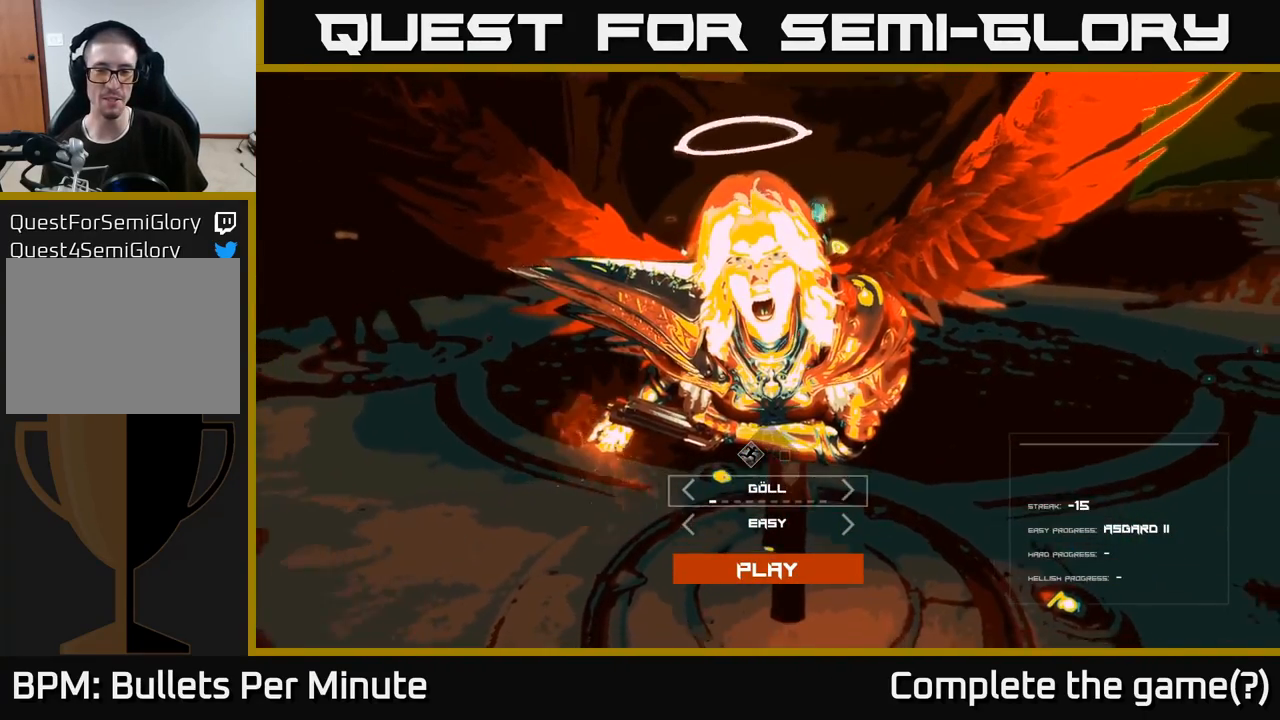
{"buttons": [], "left_stick": "center", "right_stick": "center", "events": []}
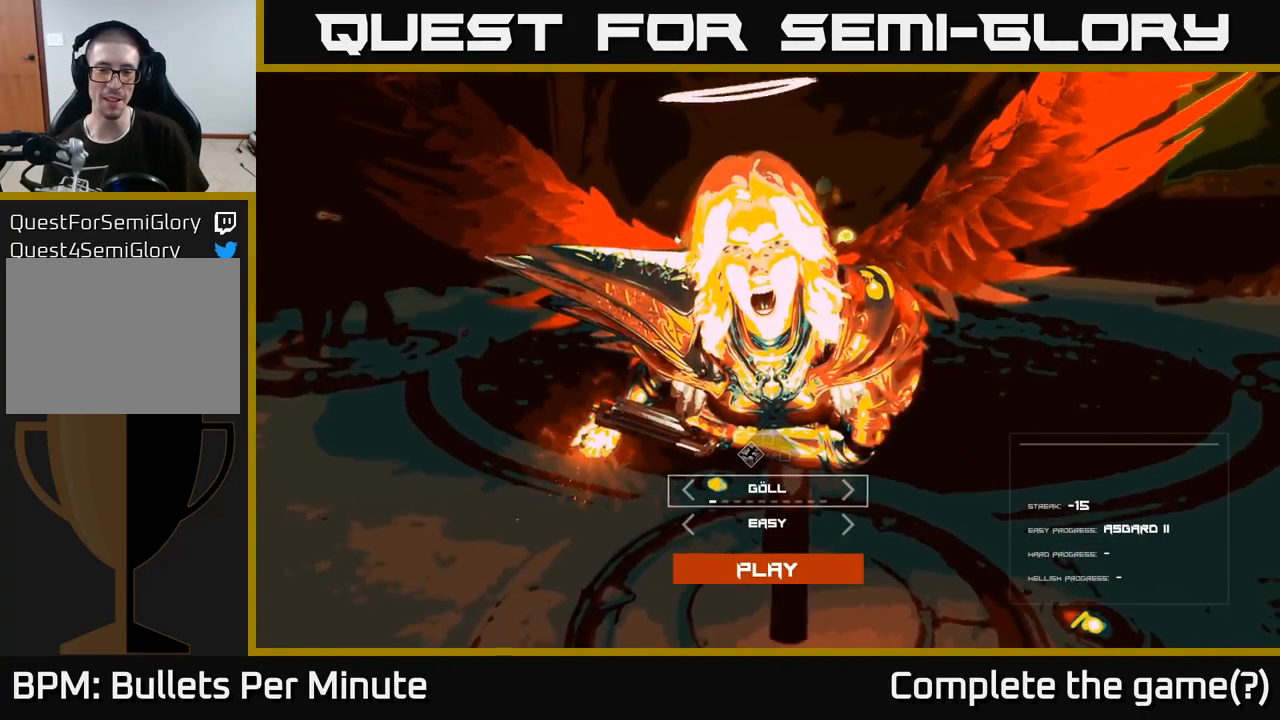
{"buttons": [], "left_stick": "down", "right_stick": "center", "events": [[417, "left_stick", "down"]]}
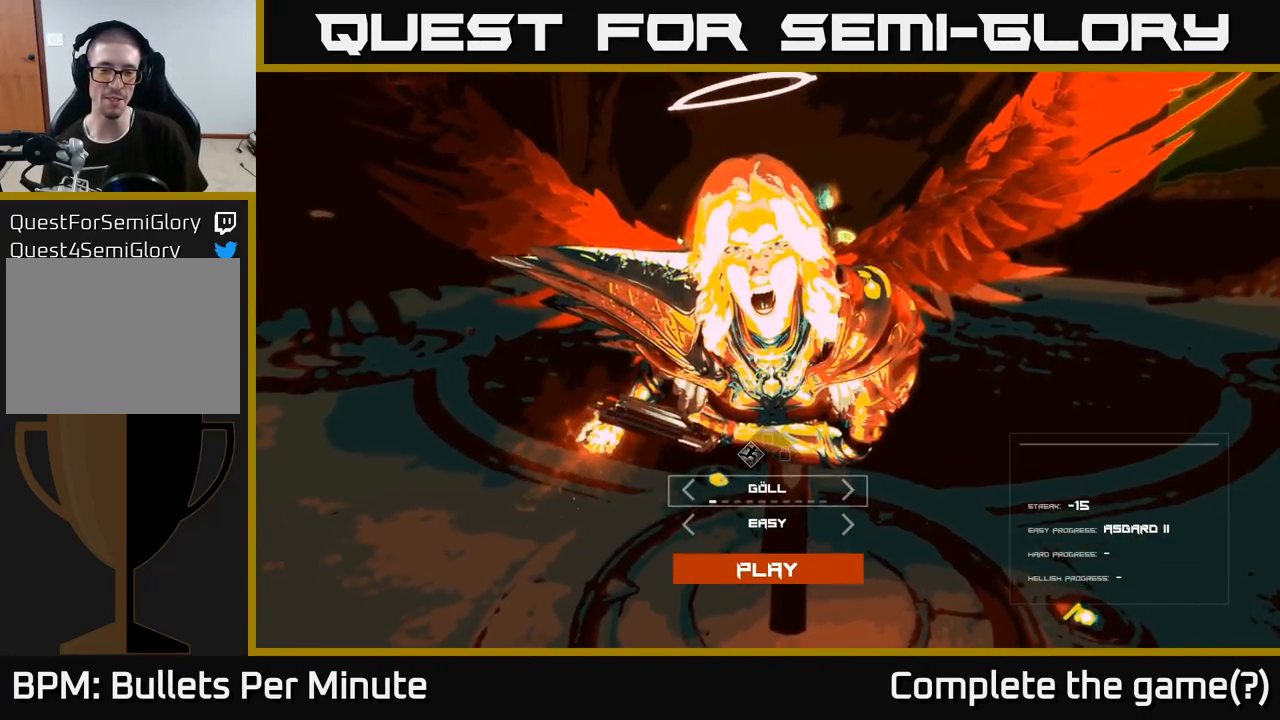
{"buttons": [], "left_stick": "center", "right_stick": "center", "events": [[83, "left_stick", "center"], [250, "left_stick", "up"], [417, "left_stick", "center"]]}
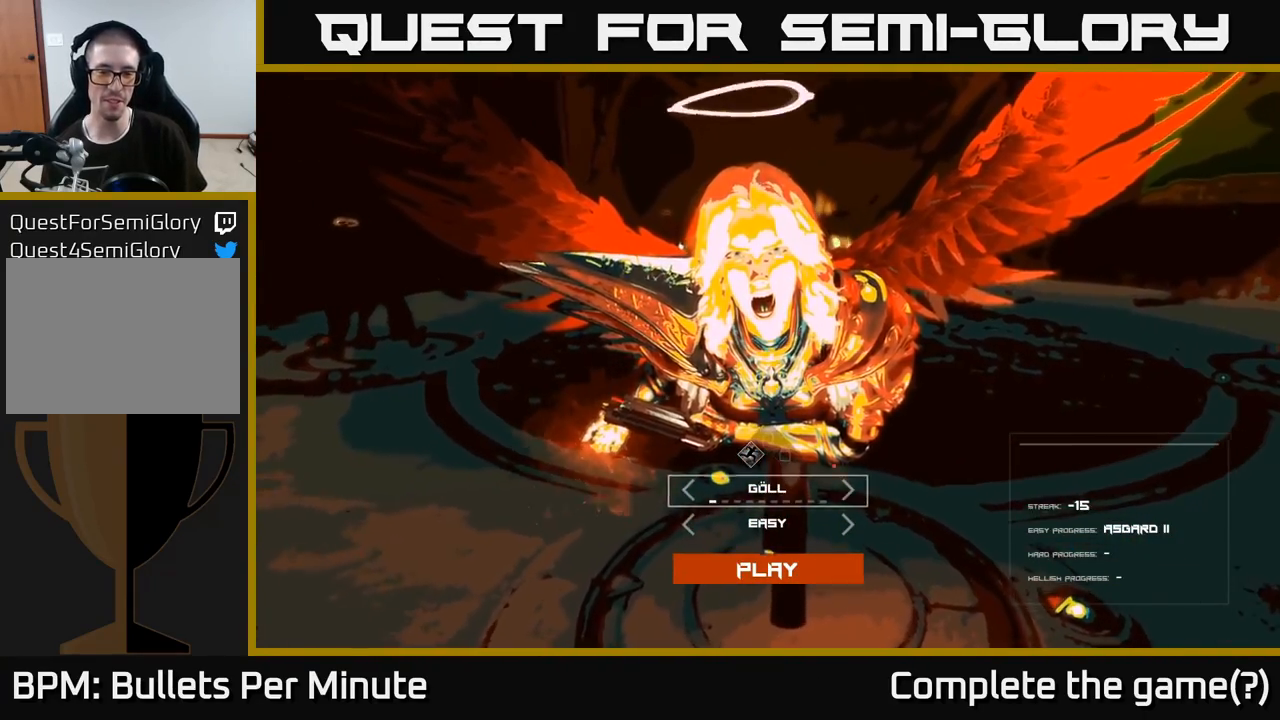
{"buttons": [], "left_stick": "center", "right_stick": "center", "events": [[83, "left_stick", "right"], [250, "left_stick", "center"]]}
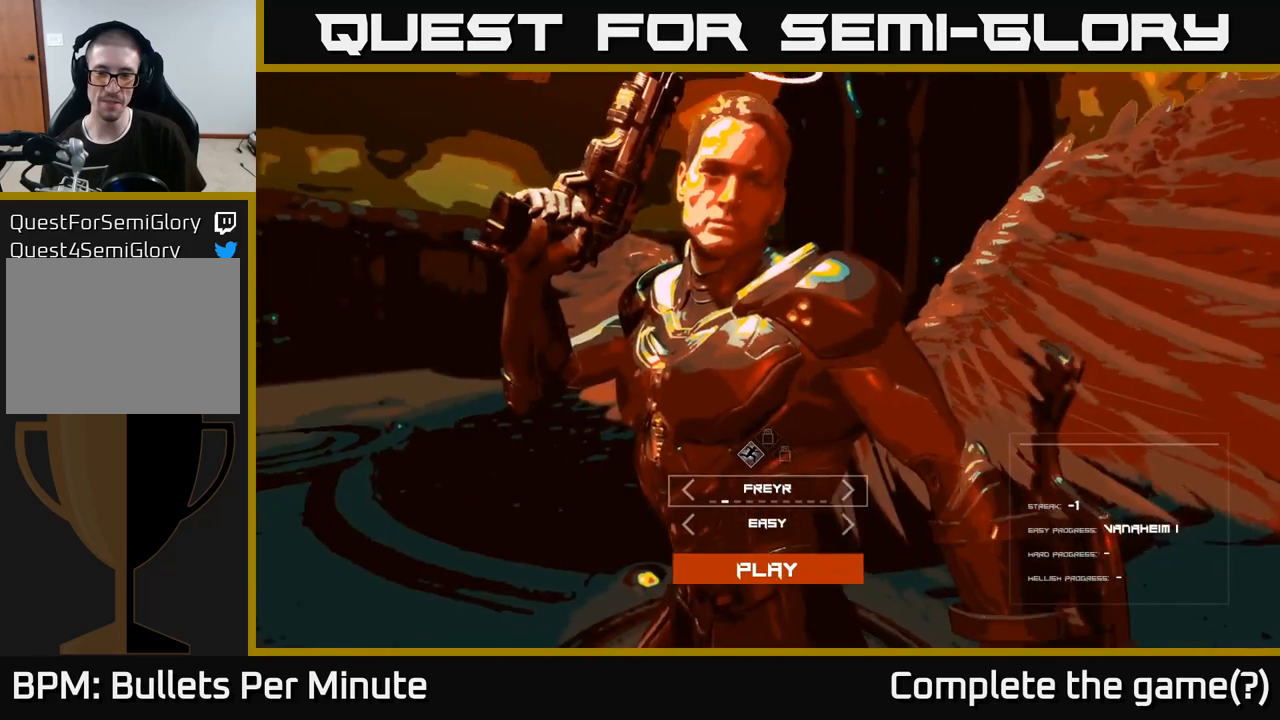
{"buttons": [], "left_stick": "center", "right_stick": "center", "events": [[150, "left_stick", "left"], [333, "left_stick", "center"]]}
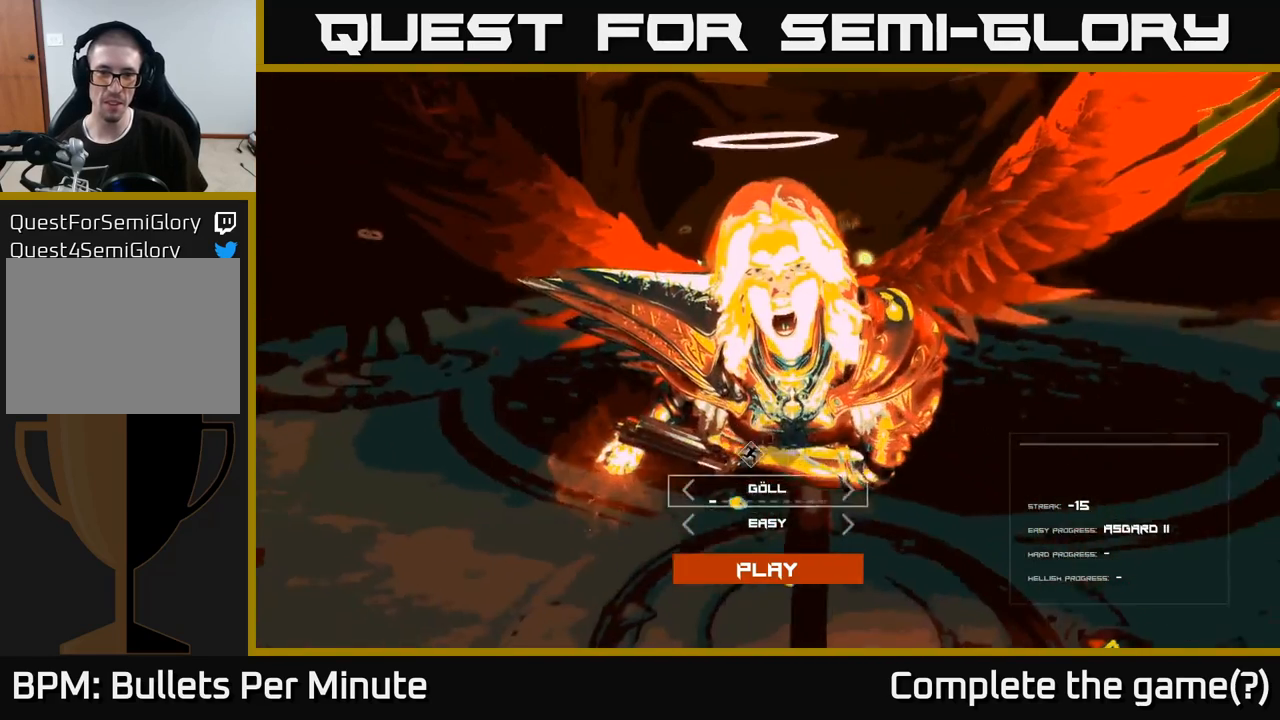
{"buttons": [], "left_stick": "center", "right_stick": "center", "events": [[200, "left_stick", "down"], [400, "left_stick", "center"]]}
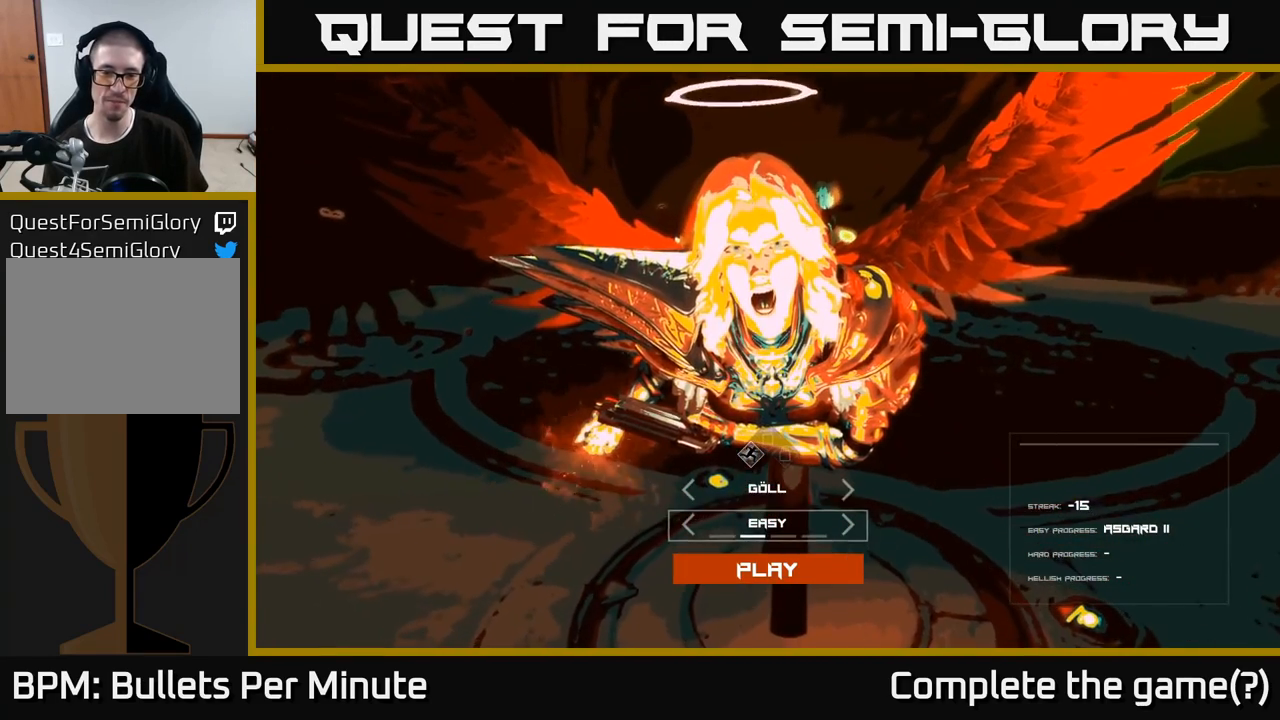
{"buttons": [], "left_stick": "center", "right_stick": "center", "events": [[50, "left_stick", "down"], [267, "left_stick", "center"], [417, "A", "down"], [467, "A", "up"]]}
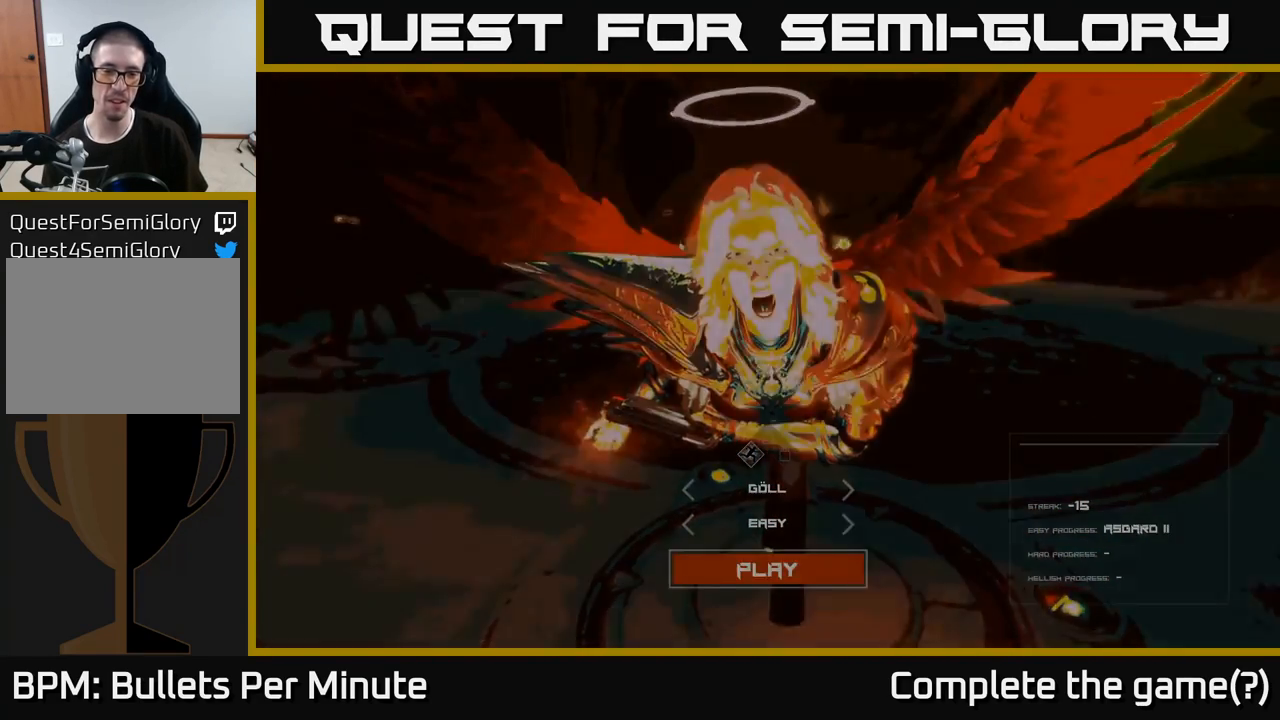
{"buttons": [], "left_stick": "center", "right_stick": "center", "events": []}
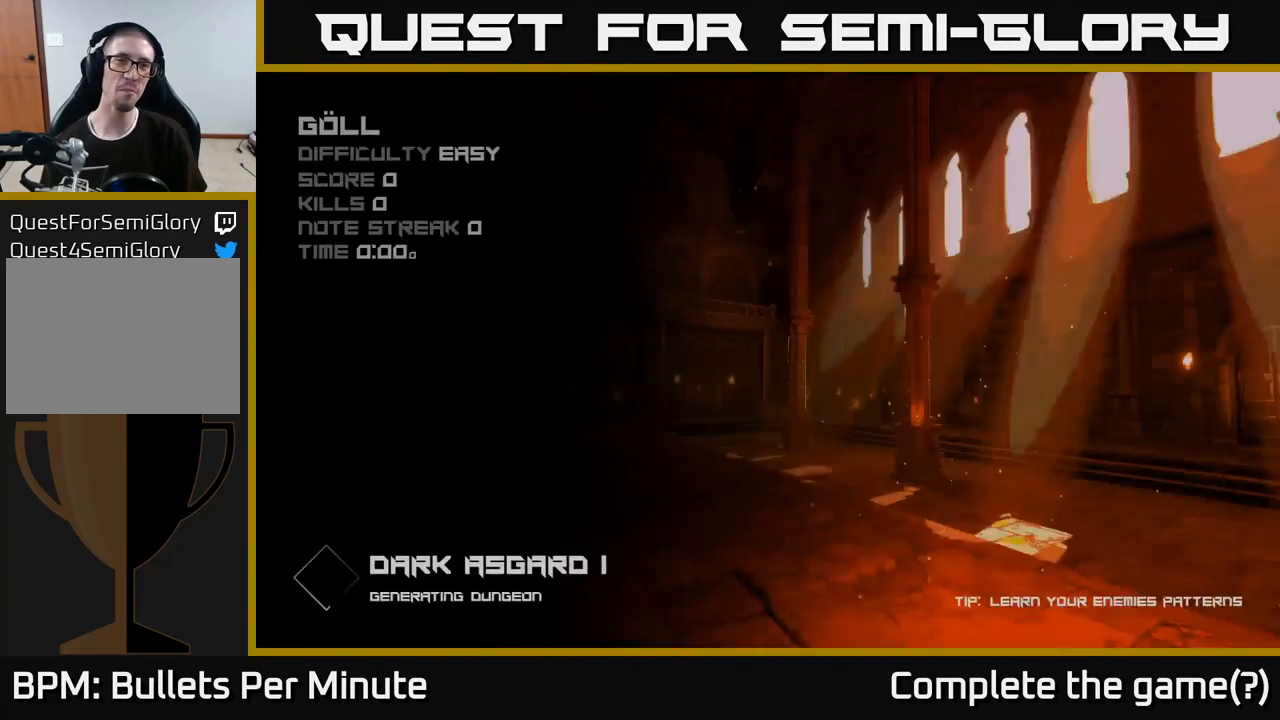
{"buttons": [], "left_stick": "center", "right_stick": "center", "events": []}
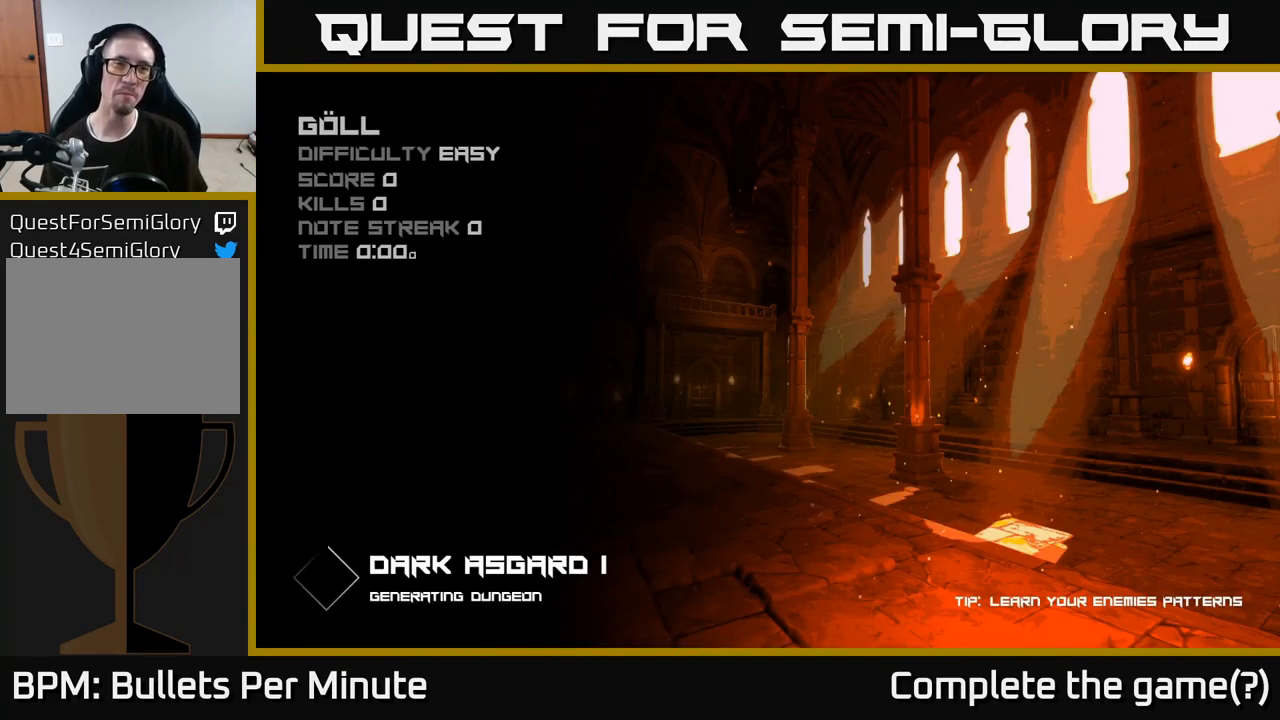
{"buttons": [], "left_stick": "center", "right_stick": "center", "events": []}
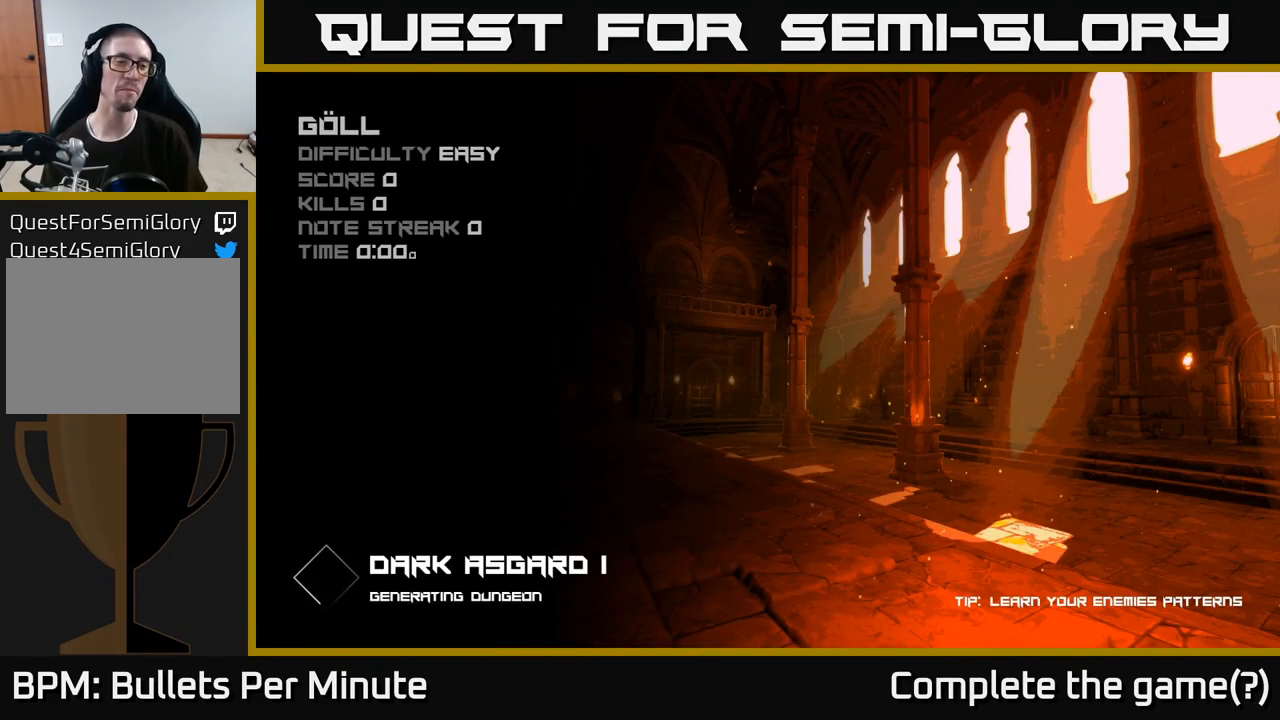
{"buttons": [], "left_stick": "center", "right_stick": "center", "events": []}
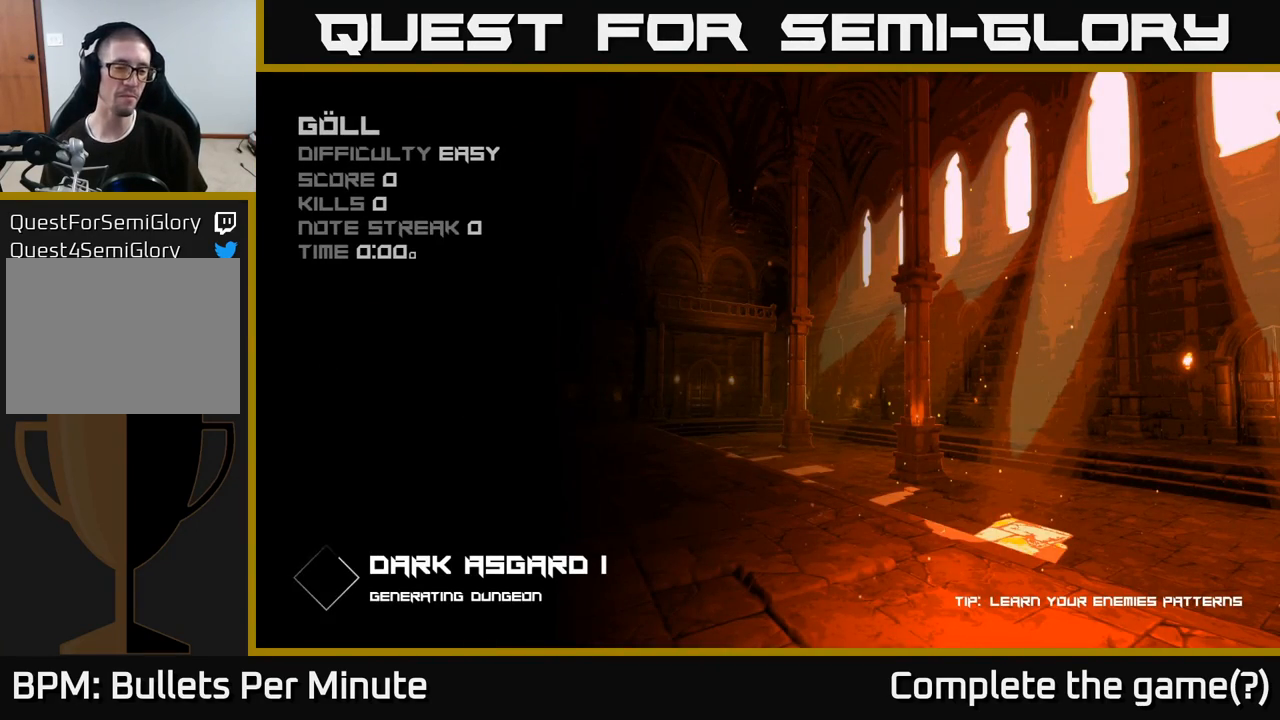
{"buttons": [], "left_stick": "center", "right_stick": "center", "events": []}
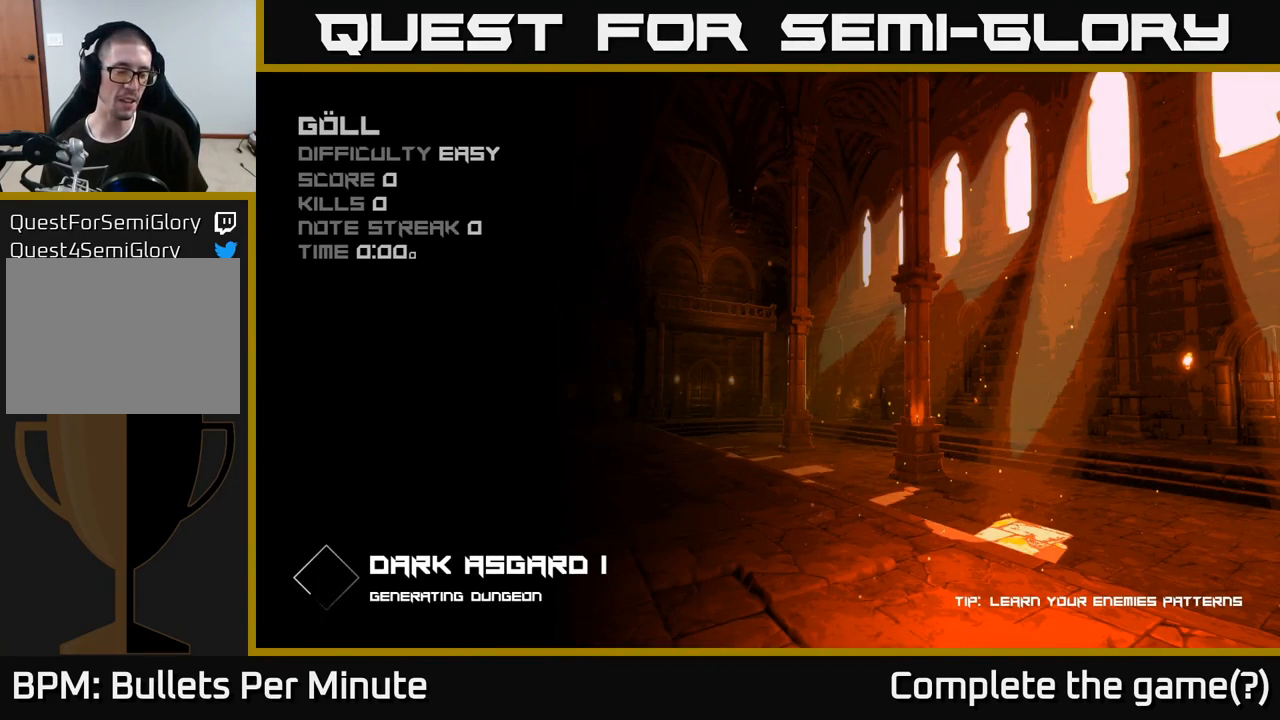
{"buttons": [], "left_stick": "center", "right_stick": "center", "events": []}
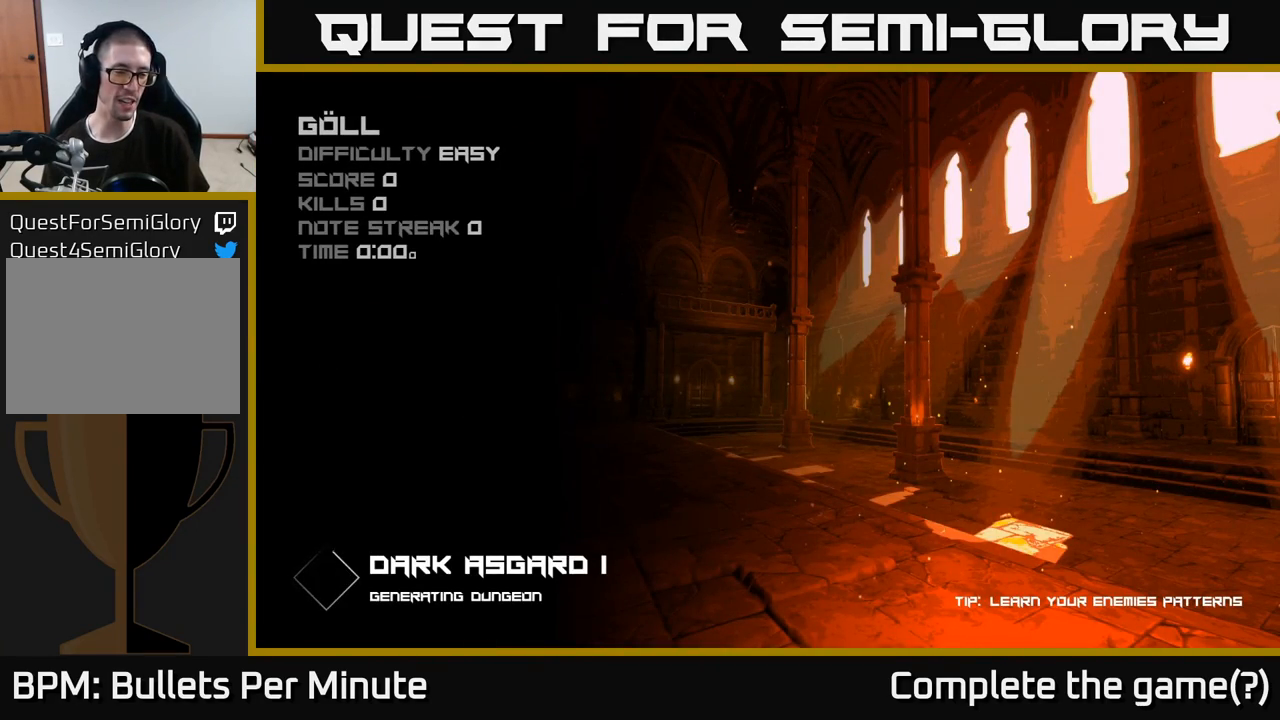
{"buttons": [], "left_stick": "center", "right_stick": "center", "events": []}
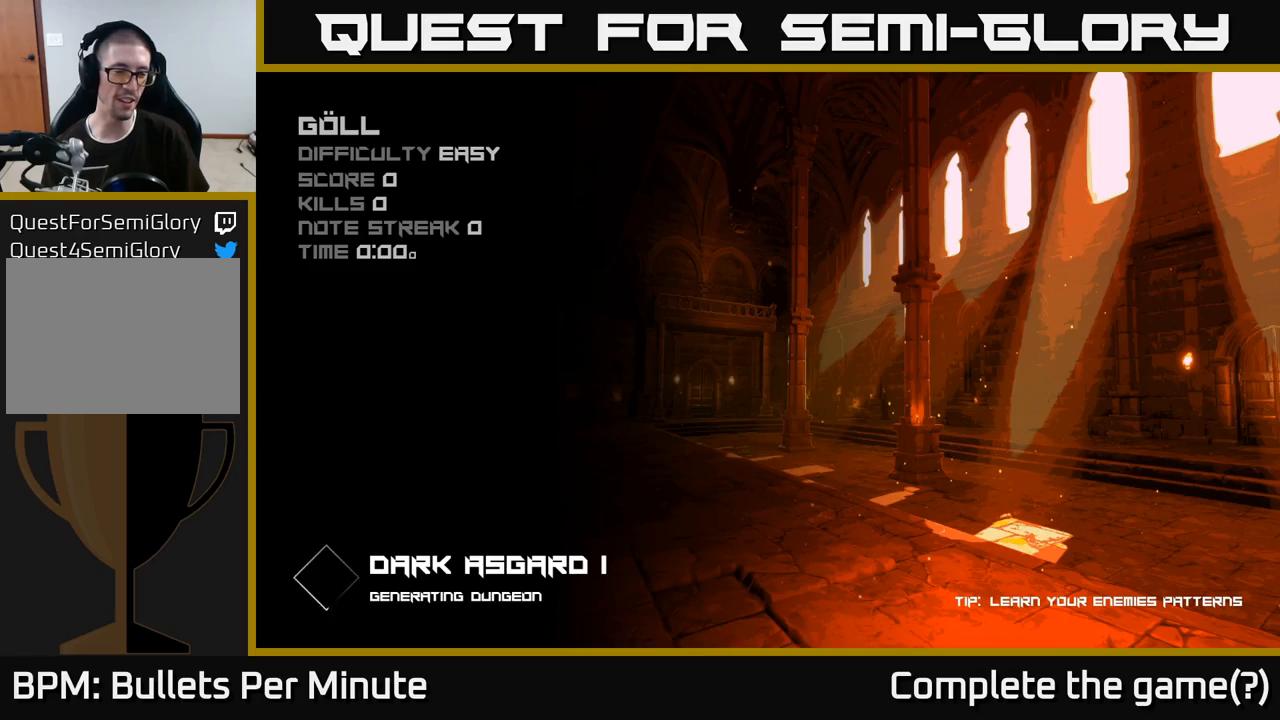
{"buttons": [], "left_stick": "center", "right_stick": "center", "events": []}
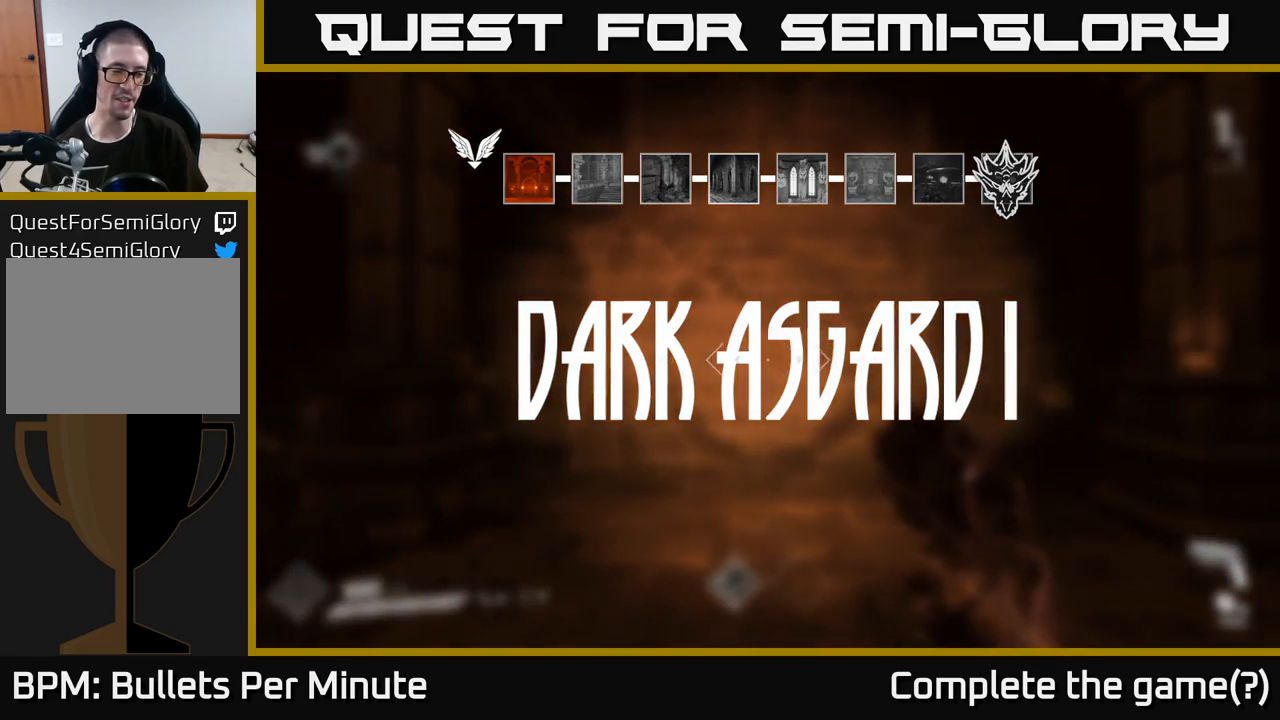
{"buttons": [], "left_stick": "center", "right_stick": "center", "events": []}
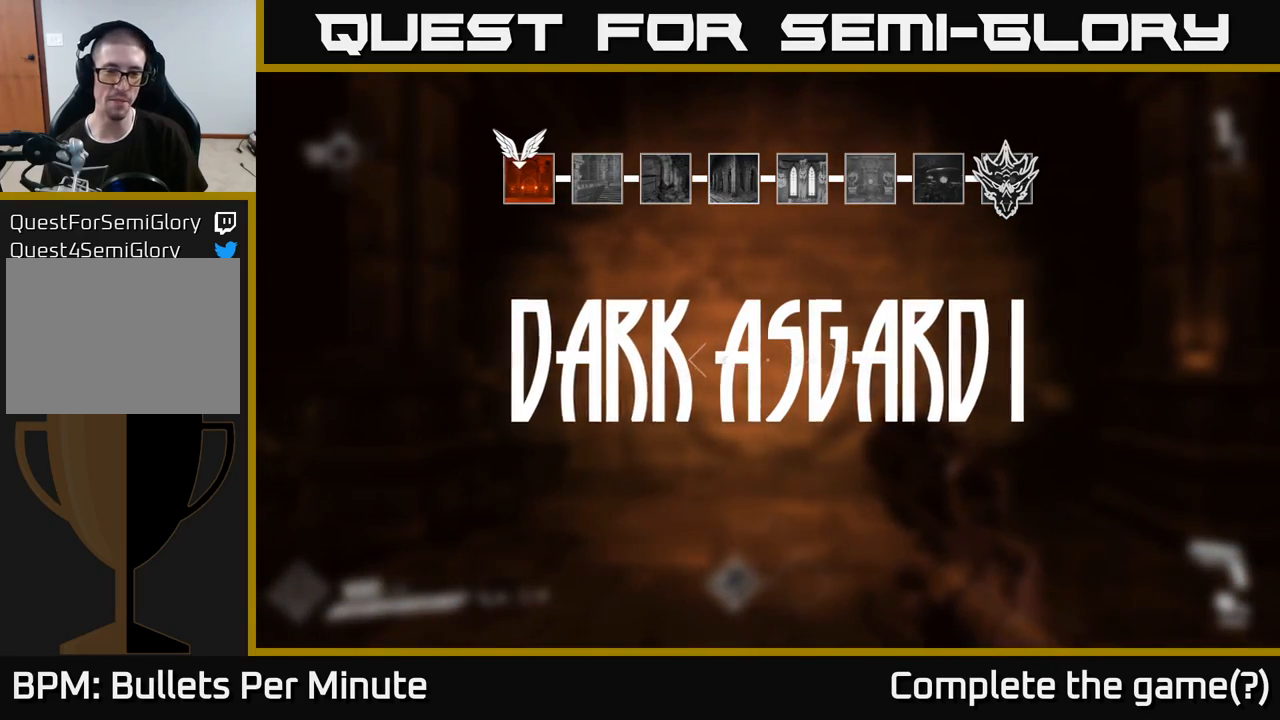
{"buttons": [], "left_stick": "center", "right_stick": "center", "events": [[167, "left_stick", "up"], [417, "left_stick", "center"]]}
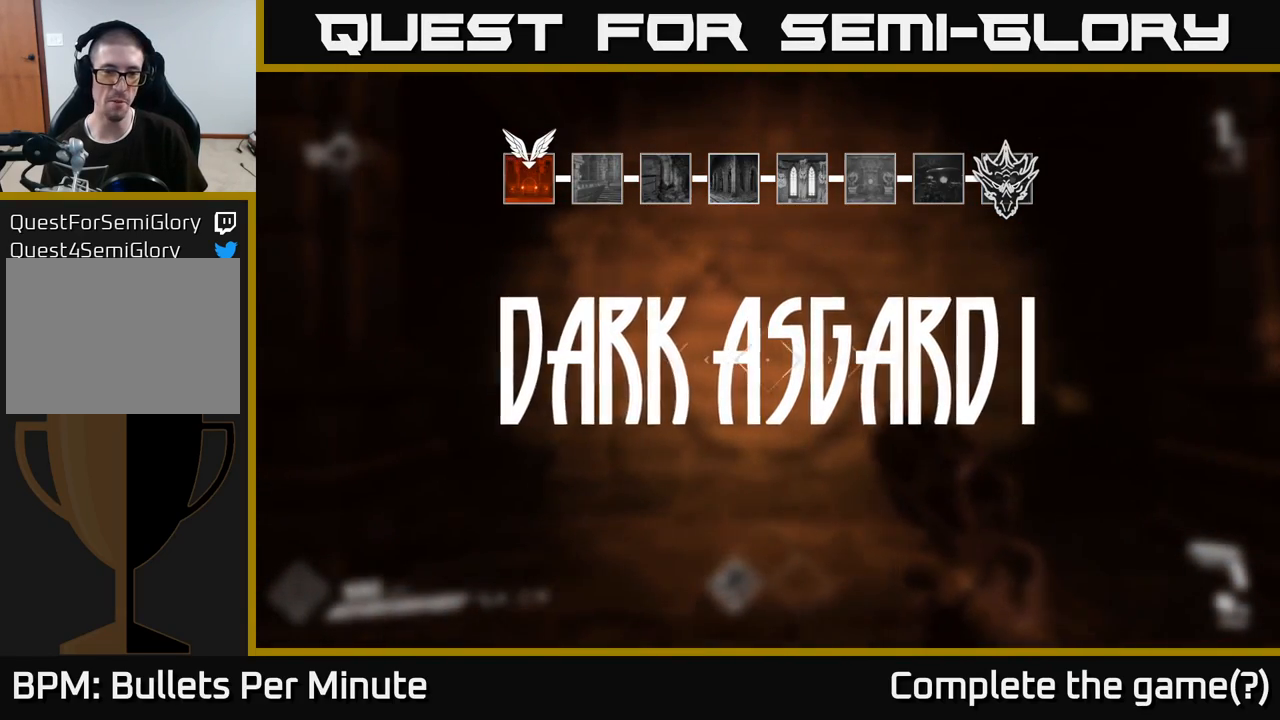
{"buttons": [], "left_stick": "center", "right_stick": "center", "events": []}
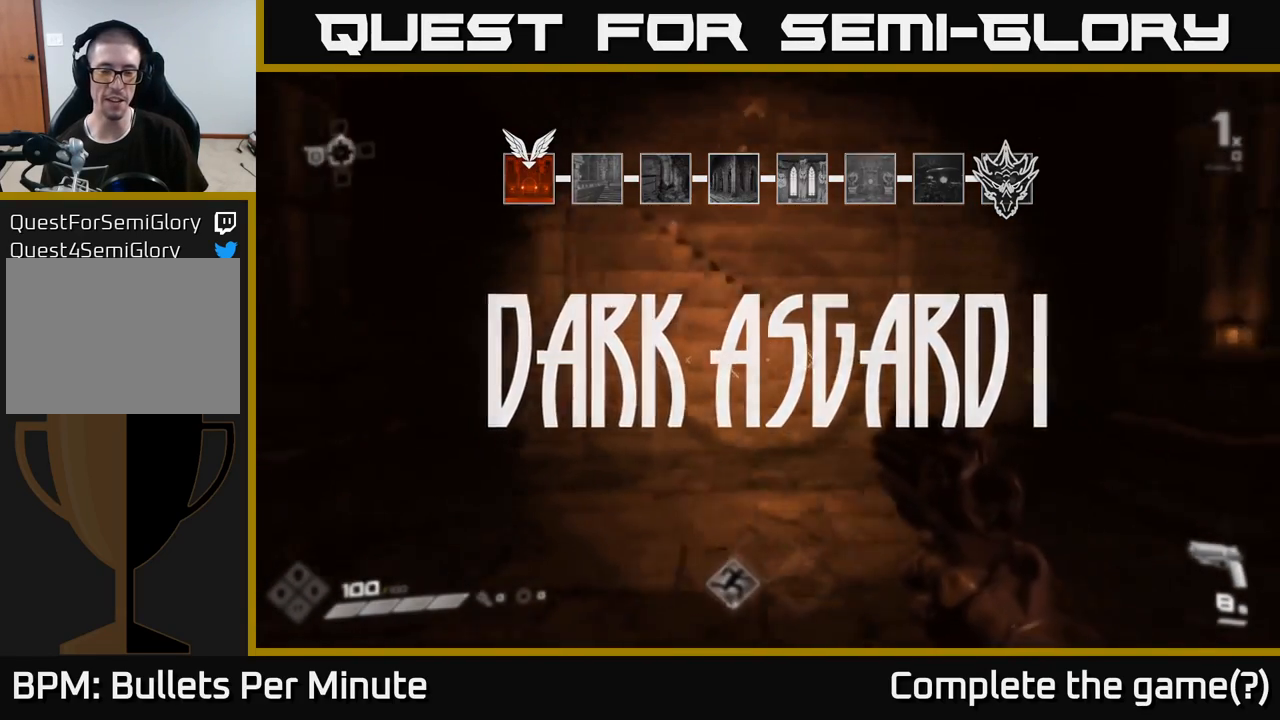
{"buttons": [], "left_stick": "center", "right_stick": "center", "events": [[17, "right_stick", "right"], [383, "right_stick", "center"]]}
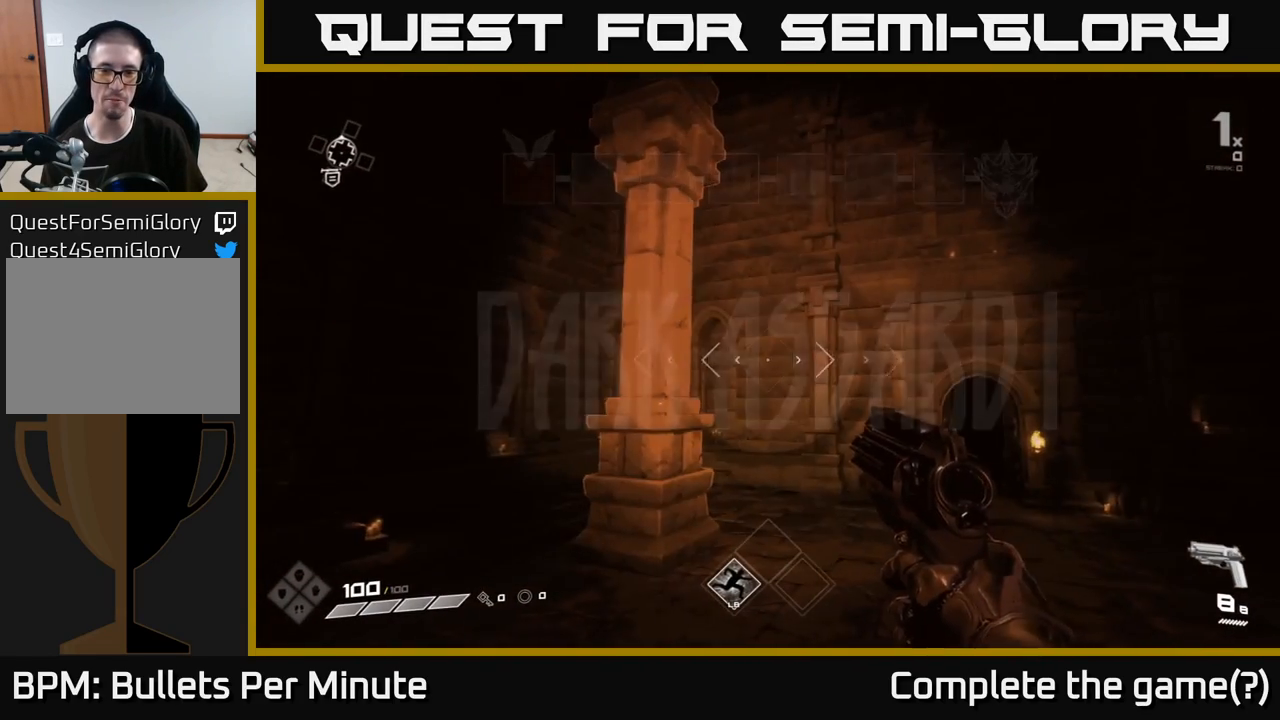
{"buttons": [], "left_stick": "right", "right_stick": "left", "events": [[283, "right_stick", "left"], [417, "left_stick", "right"]]}
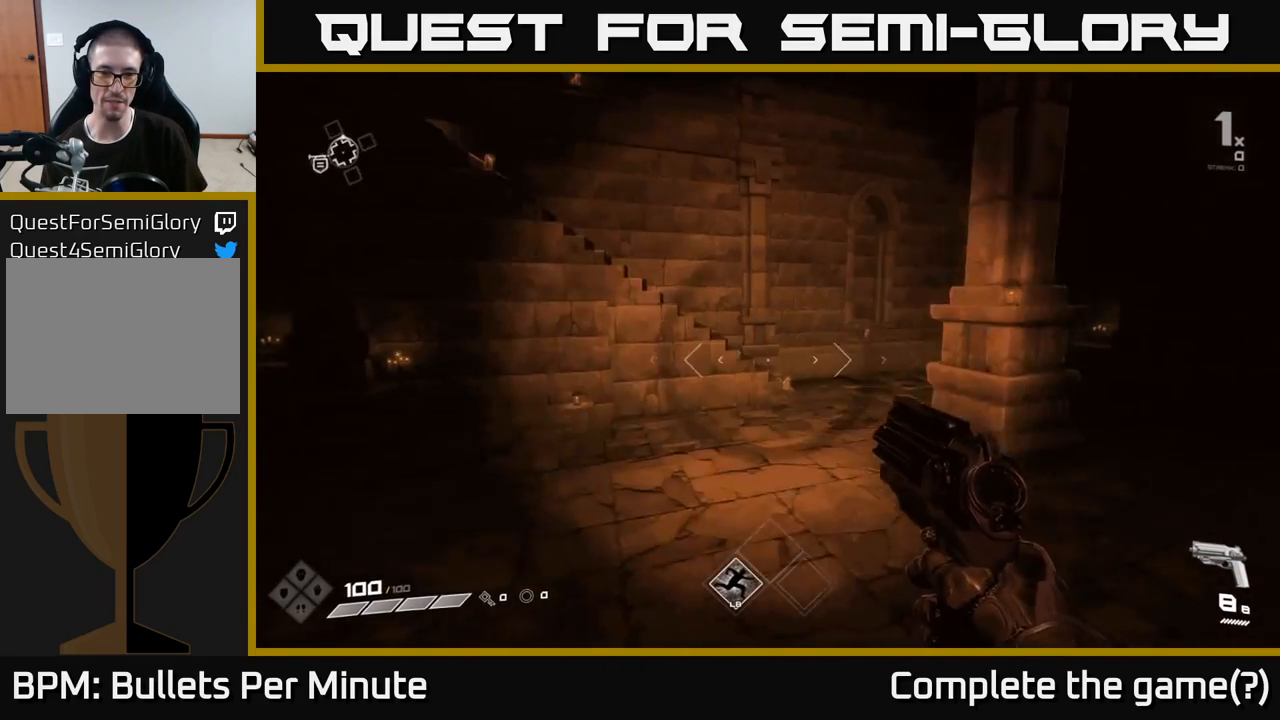
{"buttons": [], "left_stick": "up-right", "right_stick": "left", "events": [[50, "right_stick", "center"], [233, "left_stick", "center"], [350, "left_stick", "up"], [350, "right_stick", "left"], [450, "left_stick", "up-right"]]}
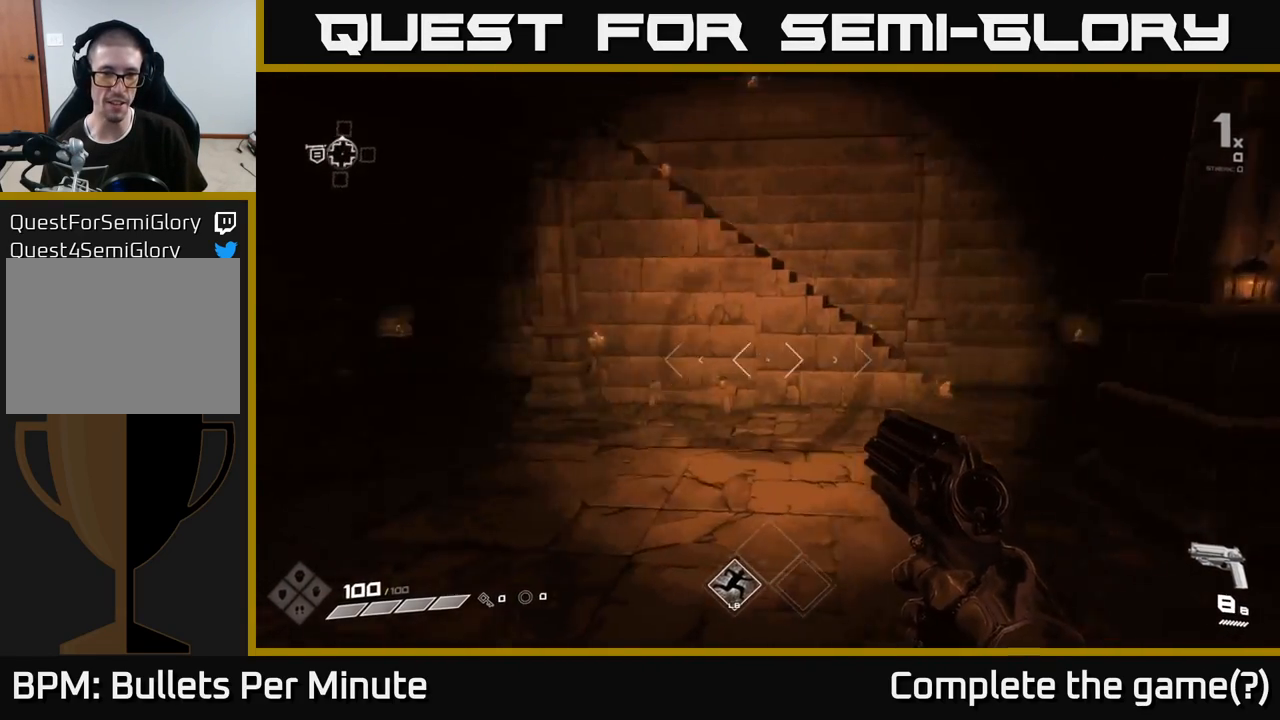
{"buttons": [], "left_stick": "center", "right_stick": "center", "events": [[250, "left_stick", "center"], [300, "right_stick", "center"]]}
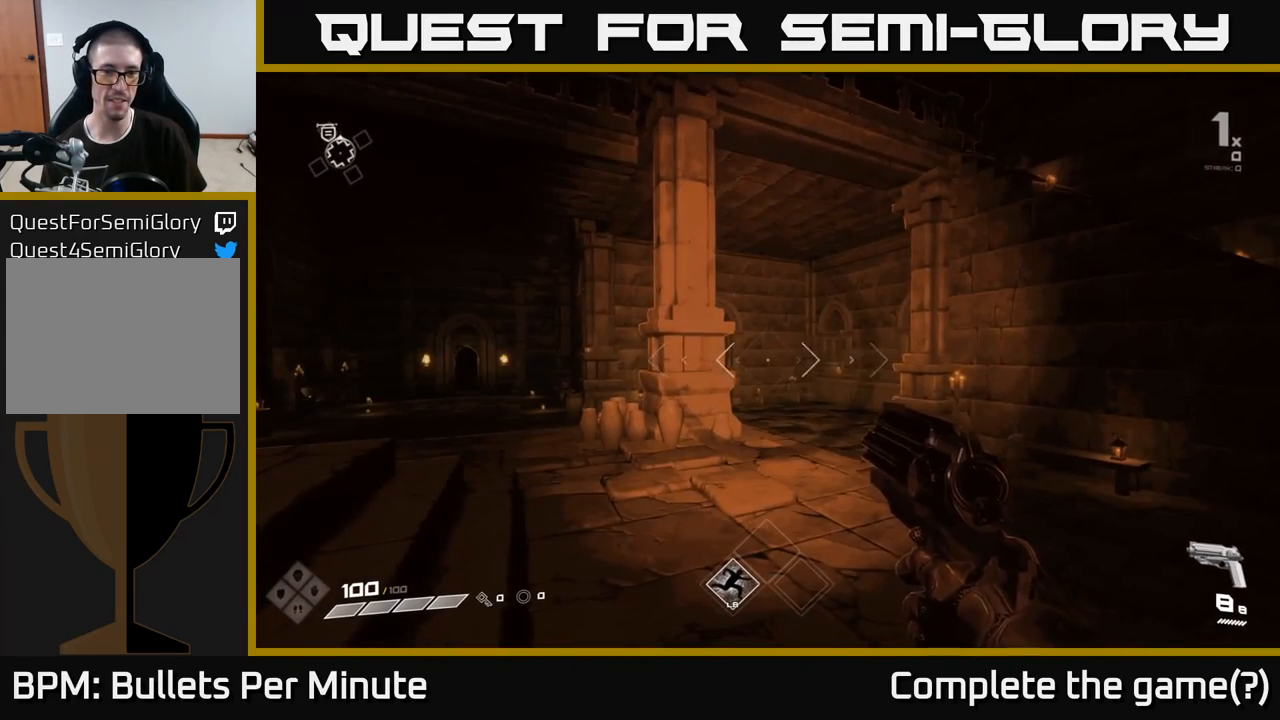
{"buttons": [], "left_stick": "center", "right_stick": "center", "events": [[233, "R1", "down"], [300, "R1", "up"]]}
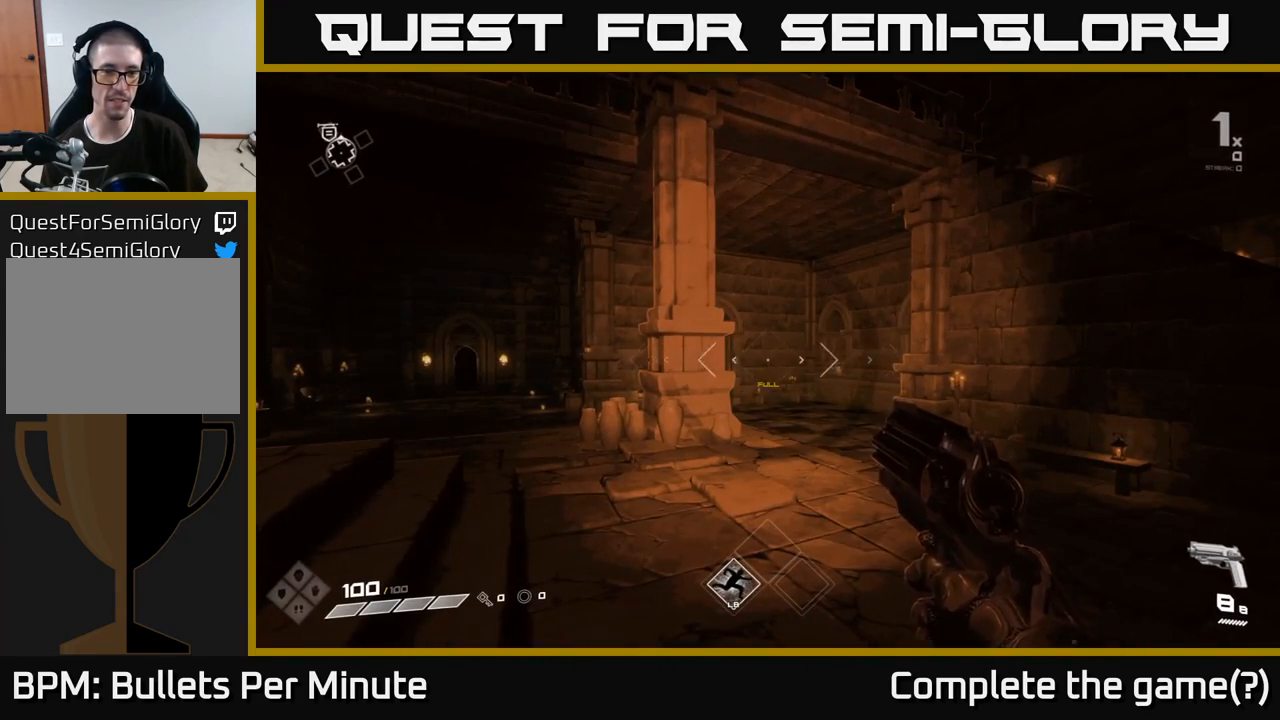
{"buttons": [], "left_stick": "center", "right_stick": "left", "events": [[233, "left_stick", "left"], [283, "right_stick", "left"], [383, "left_stick", "center"]]}
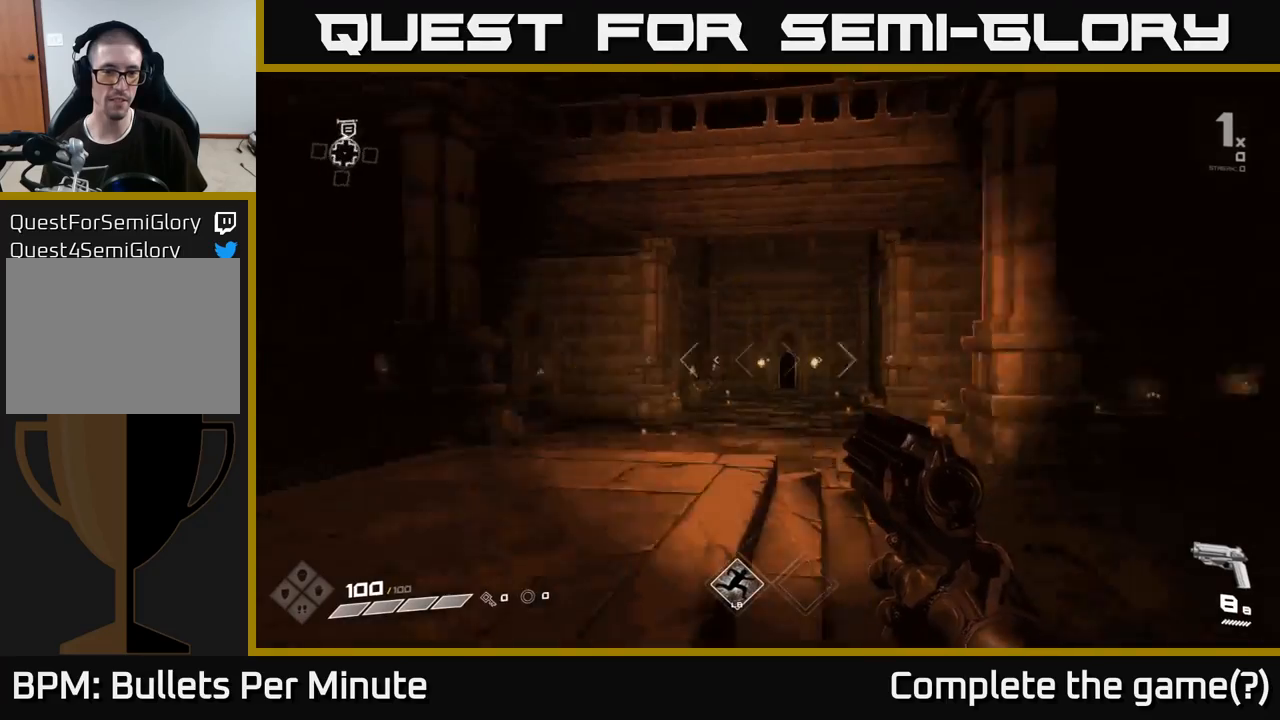
{"buttons": [], "left_stick": "center", "right_stick": "center", "events": [[67, "right_stick", "center"], [133, "left_stick", "up"], [400, "left_stick", "center"]]}
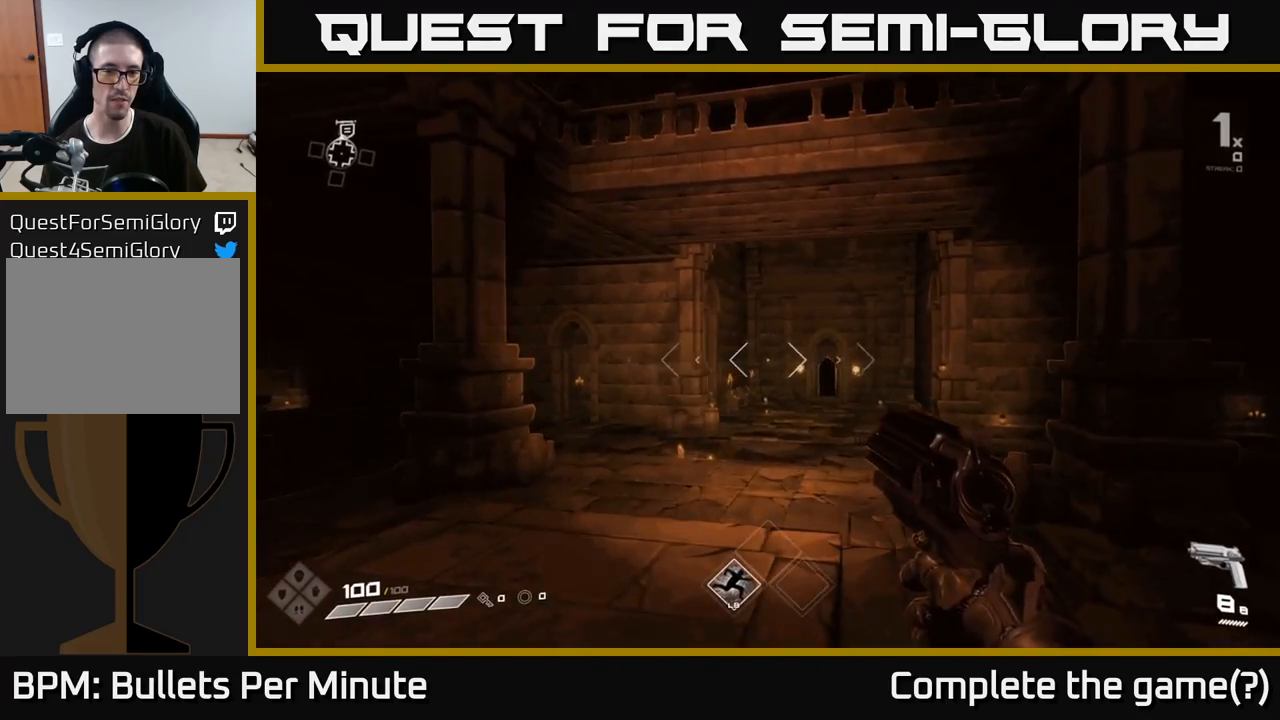
{"buttons": [], "left_stick": "center", "right_stick": "center", "events": [[67, "R2", "down"], [200, "R2", "up"], [350, "R2", "down"], [483, "R2", "up"]]}